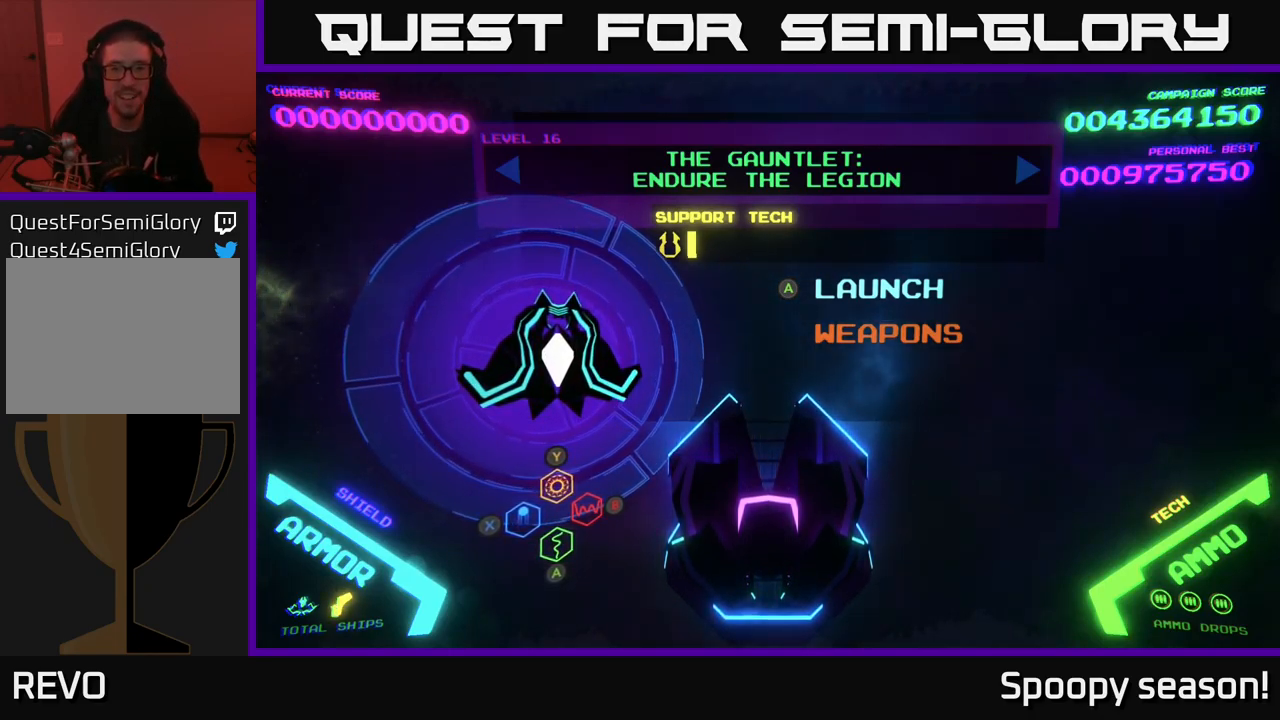
Gameplay with a controller (Xbox layout); each line is a JSON object with the inputs held at the frame after it. "events" lists button and stick changes between this image and that frame as [ms after this image, input, new state], when the widget could be followed in between.
{"buttons": ["DPAD_UP"], "left_stick": "center", "right_stick": "center", "events": [[100, "DPAD_DOWN", "down"], [267, "DPAD_DOWN", "up"], [400, "DPAD_UP", "down"]]}
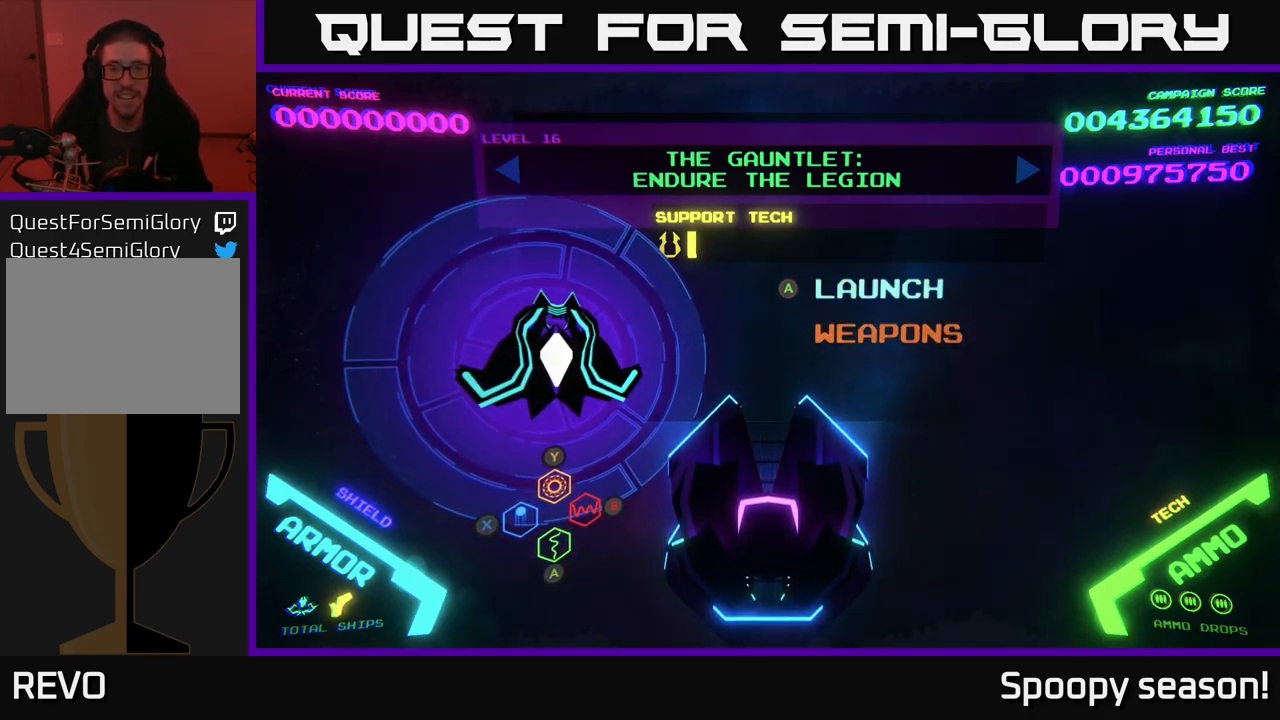
{"buttons": [], "left_stick": "center", "right_stick": "center", "events": [[67, "DPAD_UP", "up"], [267, "DPAD_DOWN", "down"], [400, "DPAD_DOWN", "up"]]}
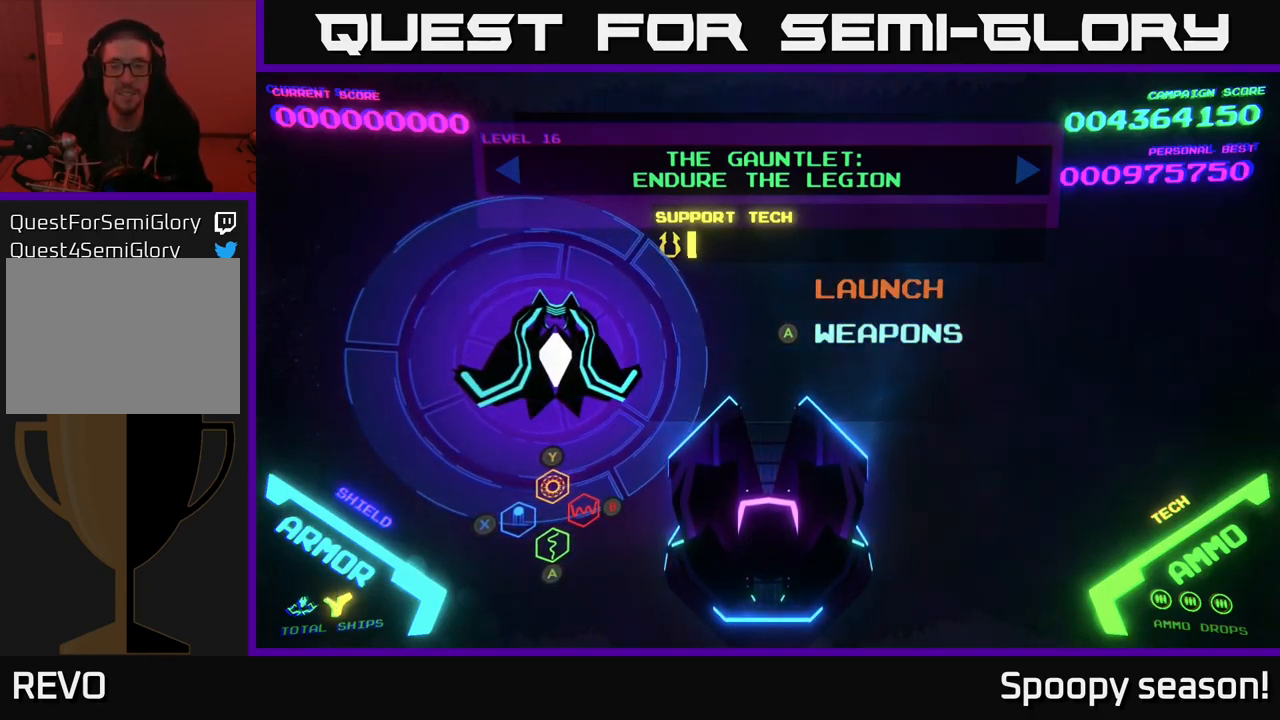
{"buttons": [], "left_stick": "center", "right_stick": "center", "events": [[50, "DPAD_UP", "down"], [184, "DPAD_UP", "up"]]}
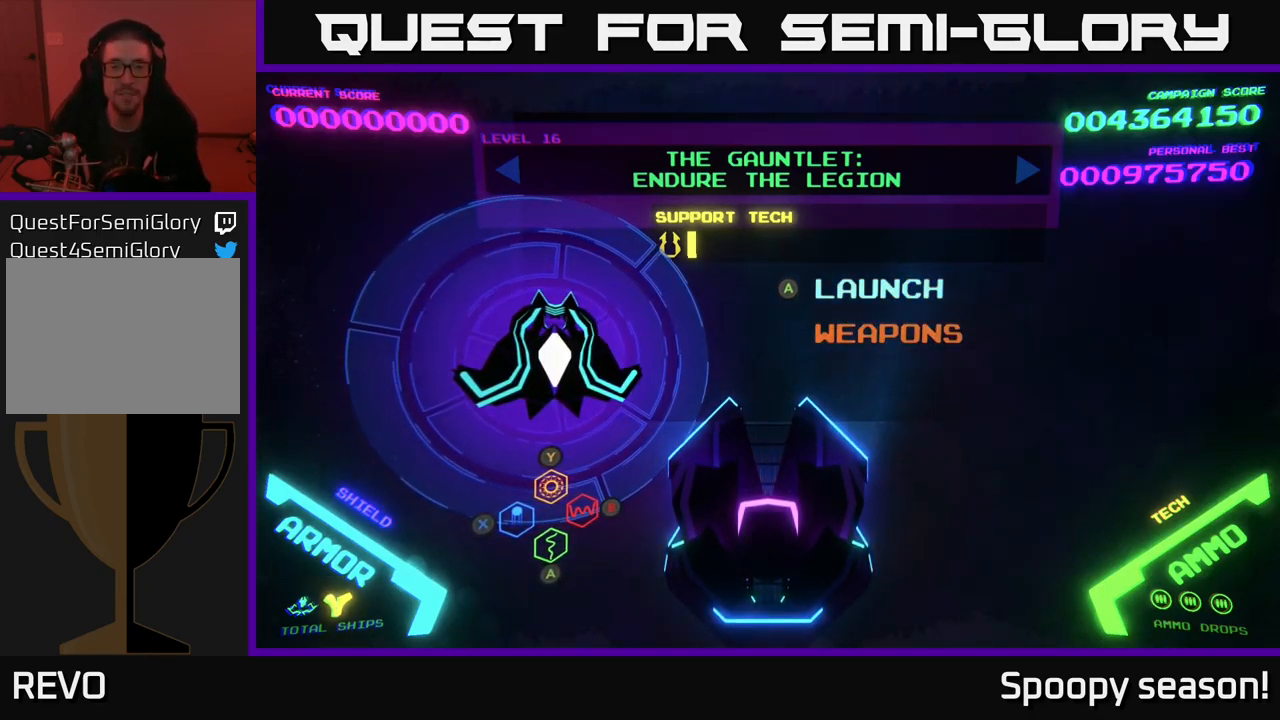
{"buttons": [], "left_stick": "center", "right_stick": "center", "events": []}
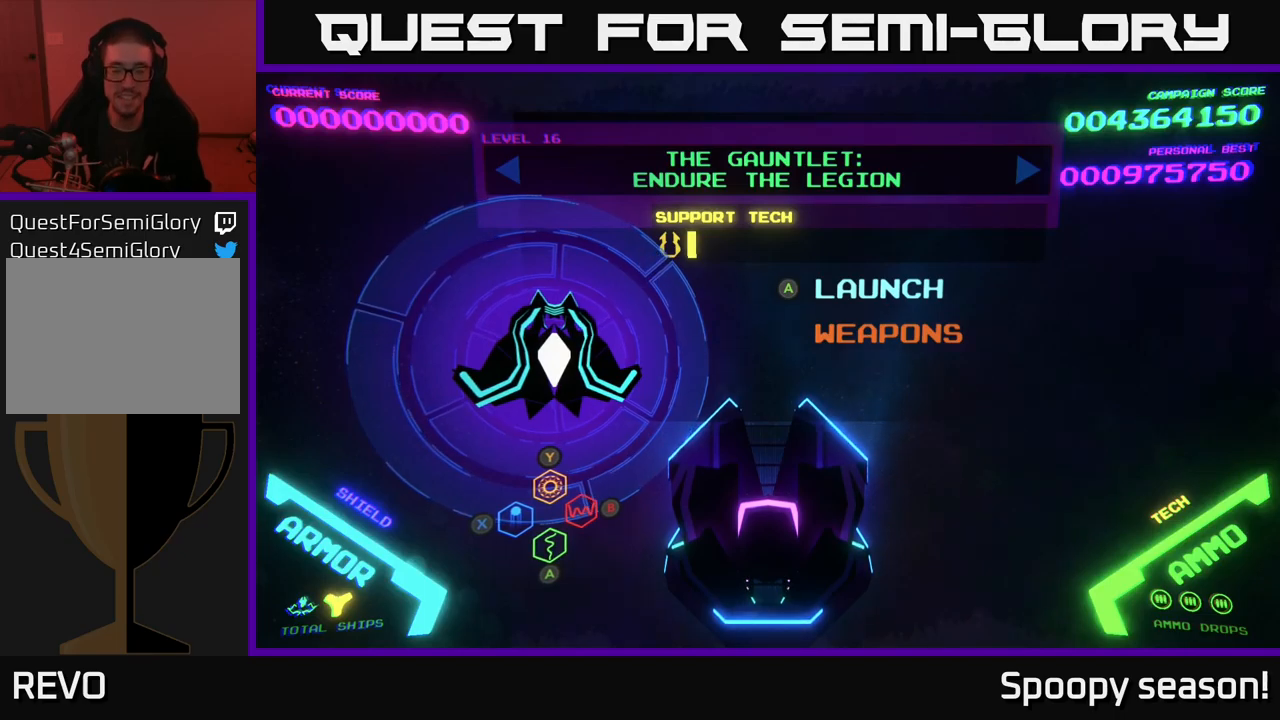
{"buttons": ["A"], "left_stick": "center", "right_stick": "center", "events": [[450, "A", "down"]]}
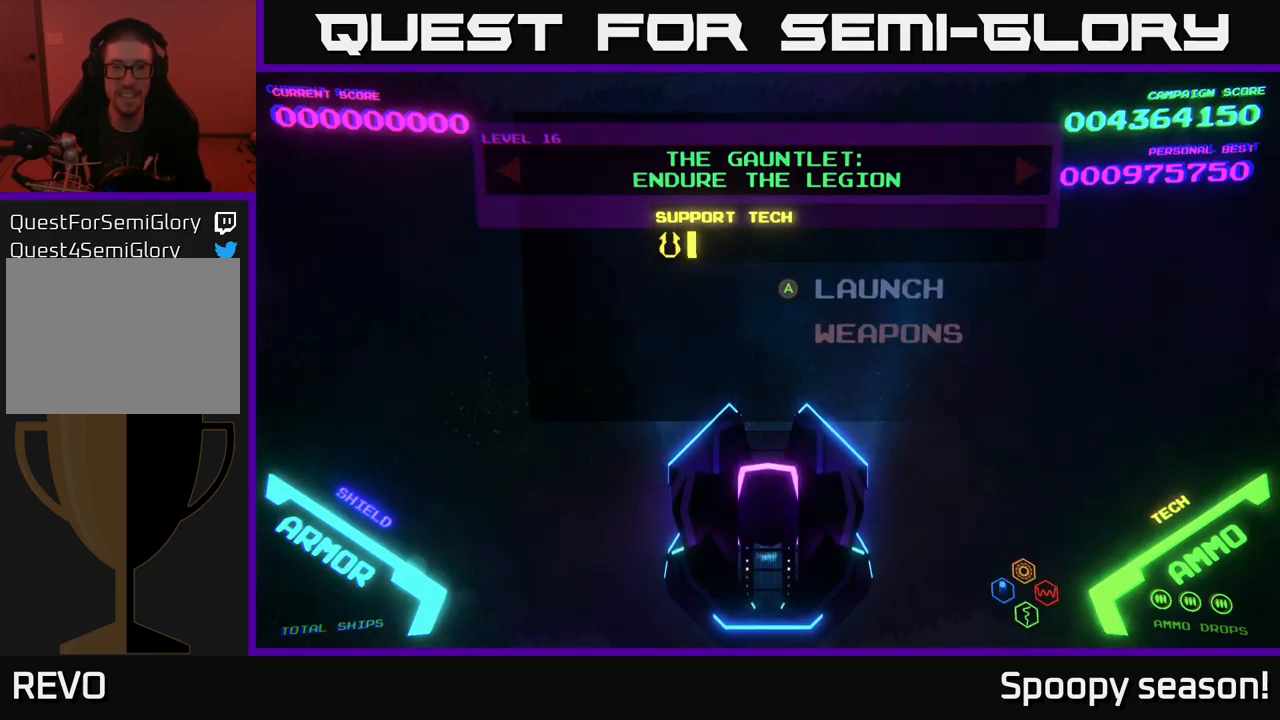
{"buttons": [], "left_stick": "center", "right_stick": "center", "events": [[16, "A", "up"]]}
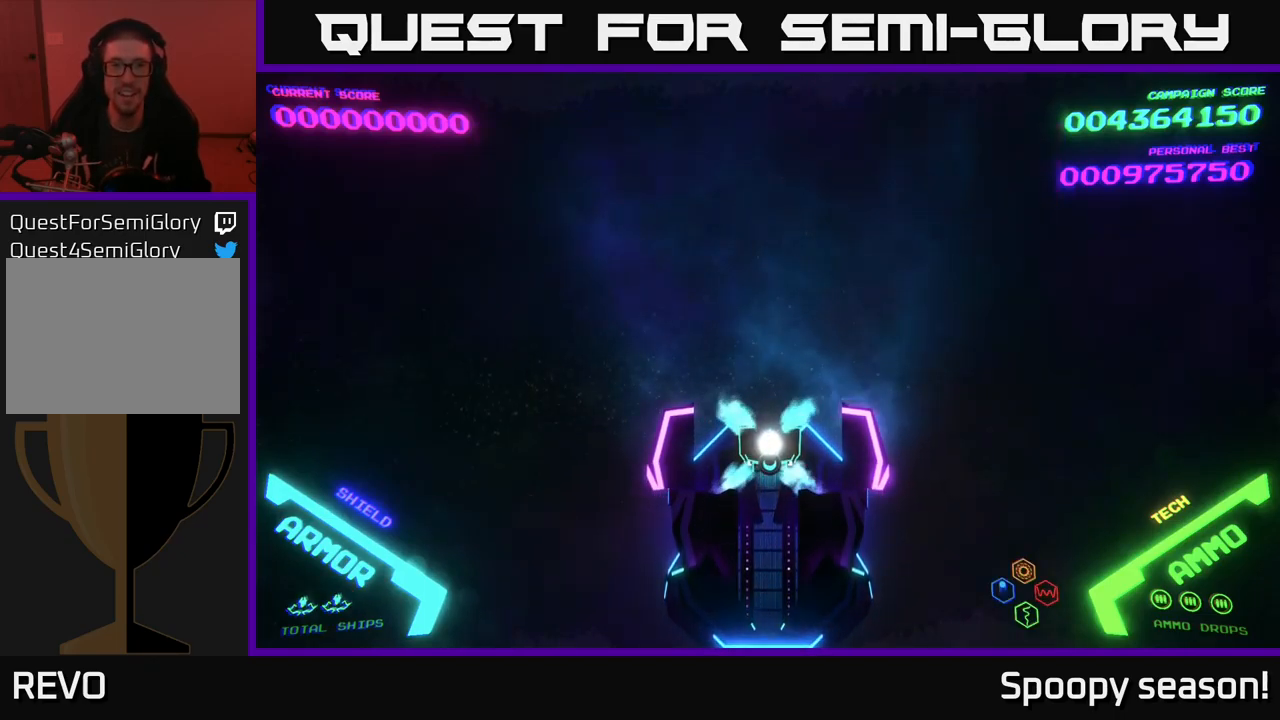
{"buttons": [], "left_stick": "center", "right_stick": "center", "events": []}
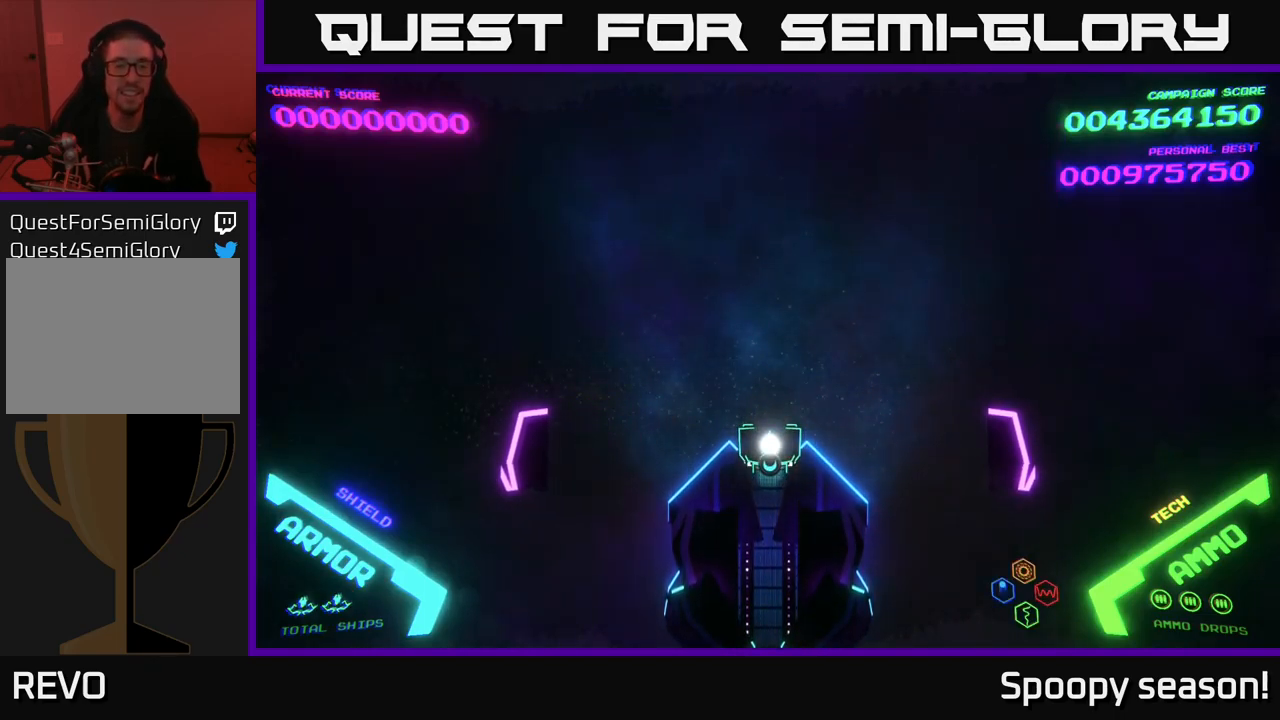
{"buttons": [], "left_stick": "center", "right_stick": "center", "events": []}
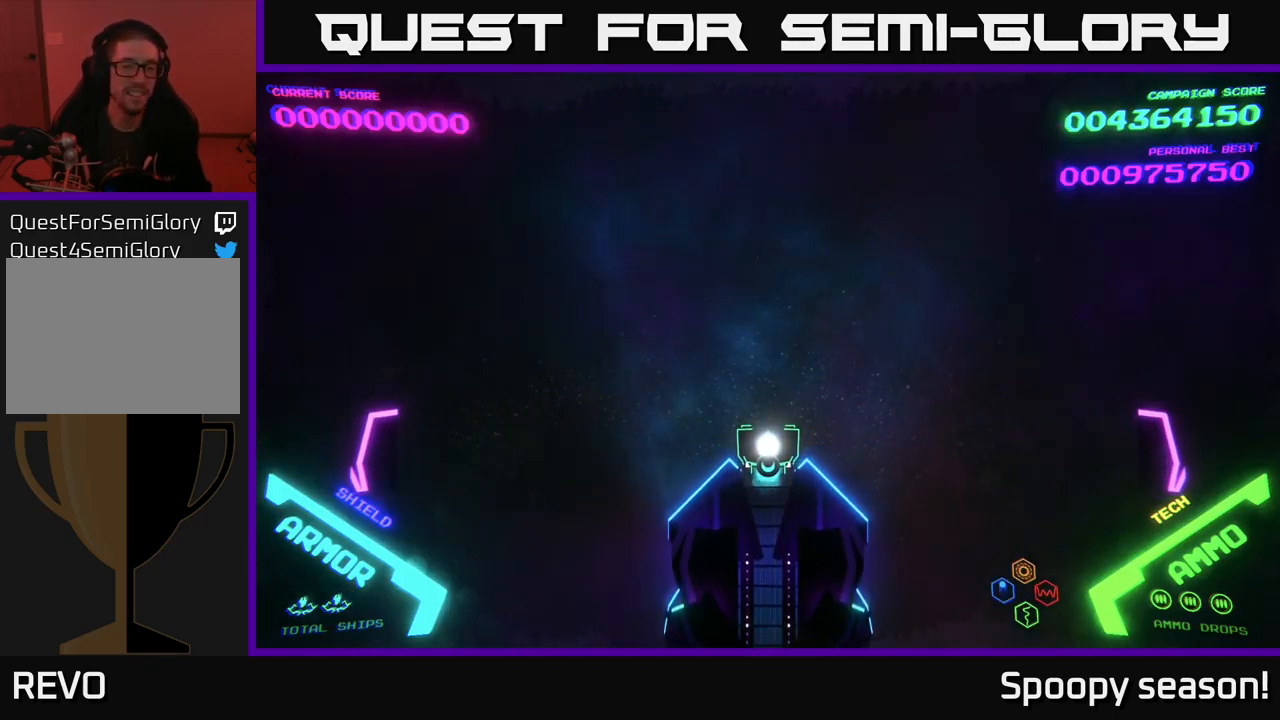
{"buttons": [], "left_stick": "center", "right_stick": "center", "events": []}
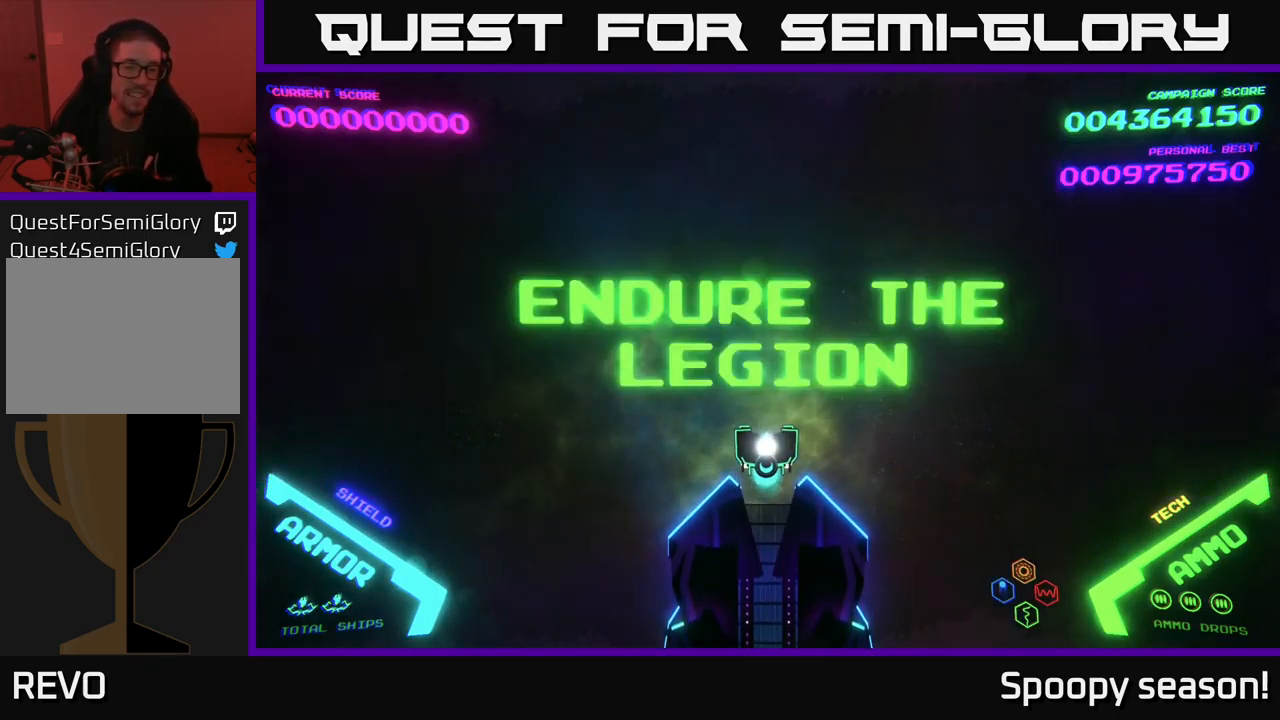
{"buttons": [], "left_stick": "center", "right_stick": "center", "events": []}
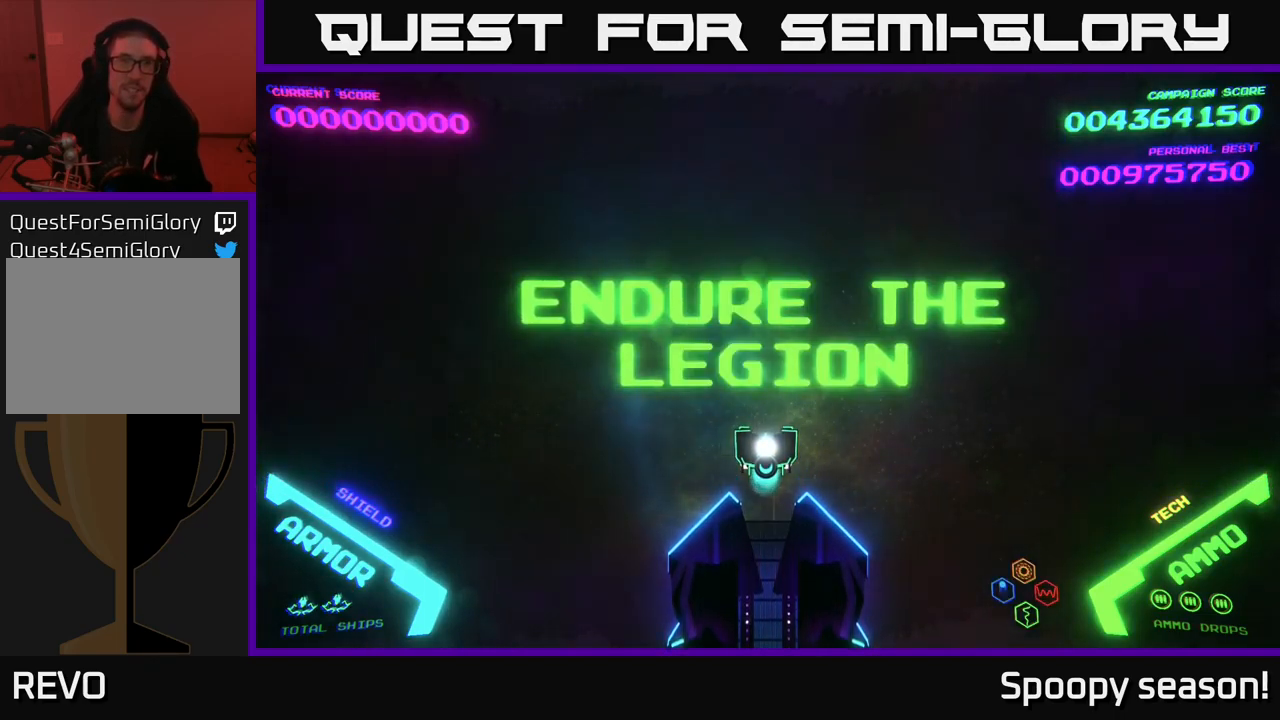
{"buttons": [], "left_stick": "center", "right_stick": "center", "events": []}
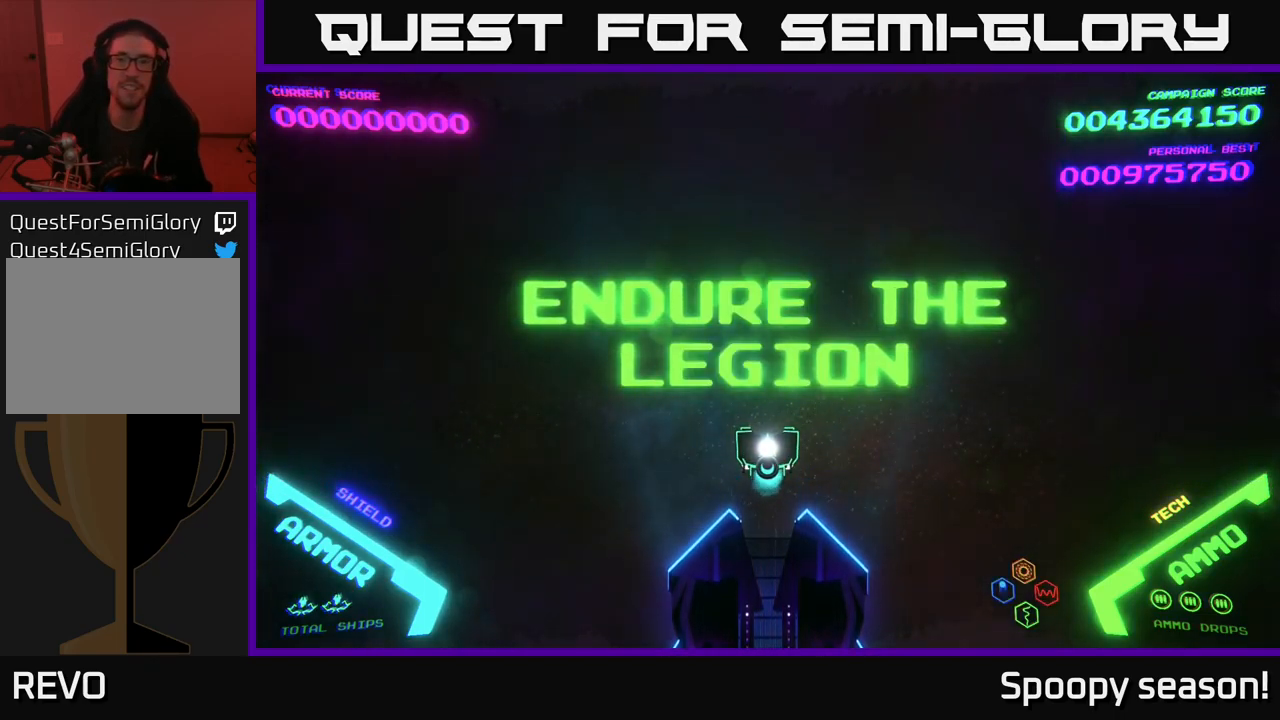
{"buttons": [], "left_stick": "center", "right_stick": "center", "events": []}
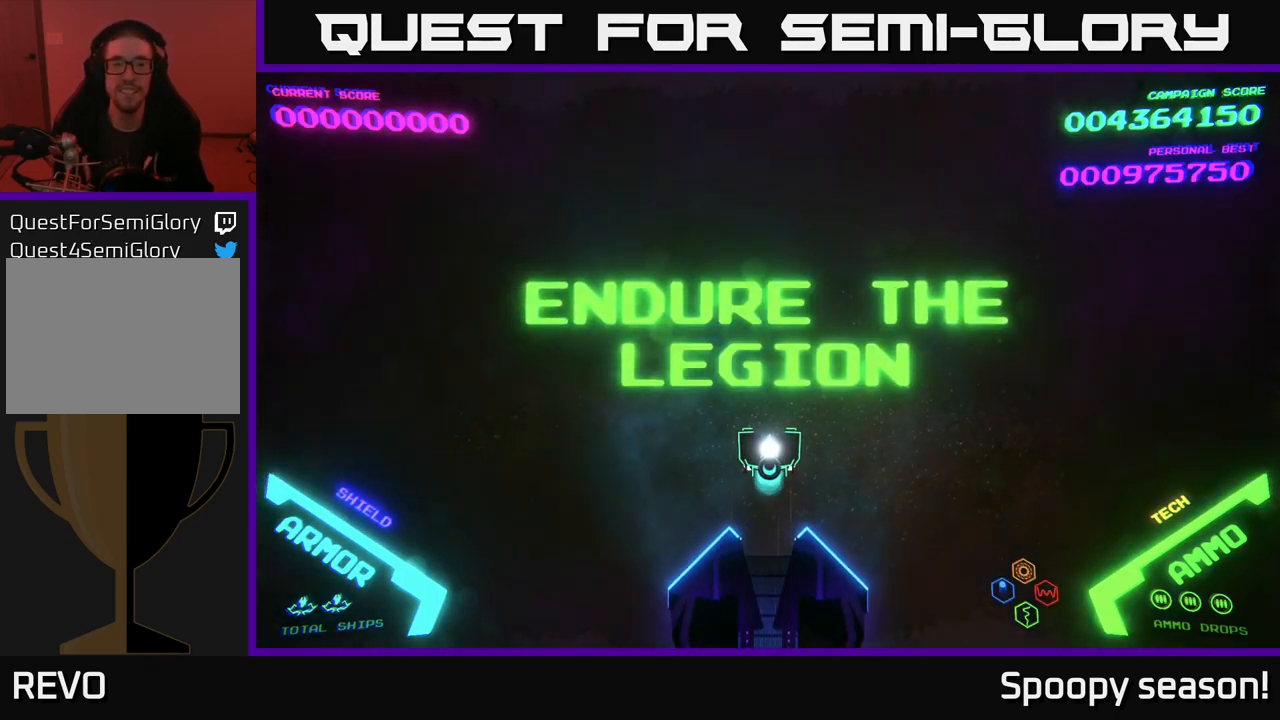
{"buttons": [], "left_stick": "center", "right_stick": "center", "events": []}
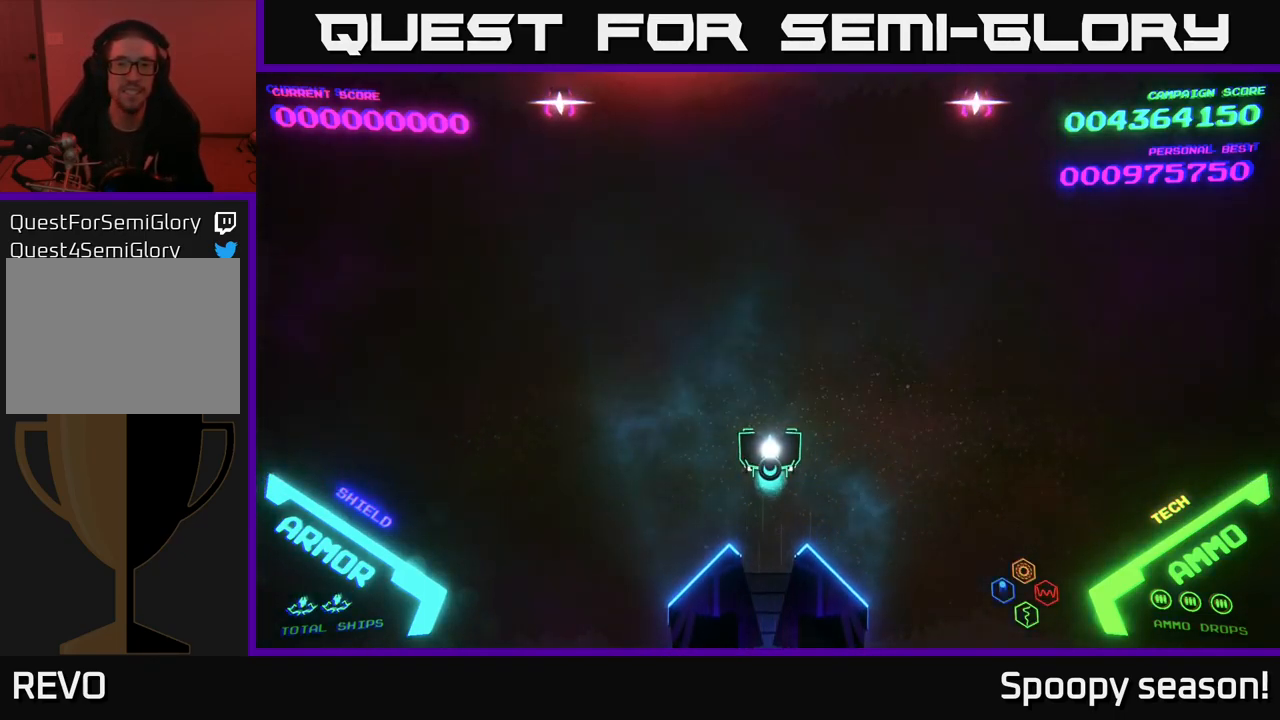
{"buttons": [], "left_stick": "up", "right_stick": "center", "events": [[467, "left_stick", "up"]]}
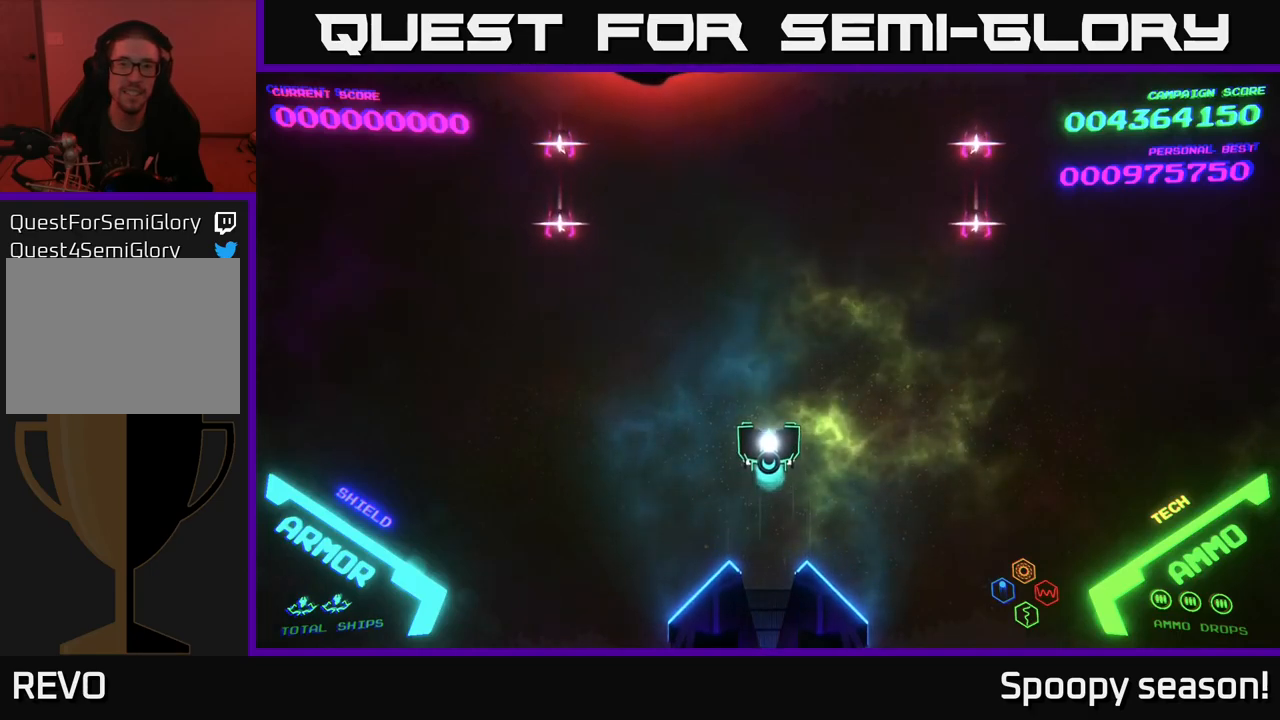
{"buttons": [], "left_stick": "up-right", "right_stick": "center", "events": [[467, "left_stick", "up-right"]]}
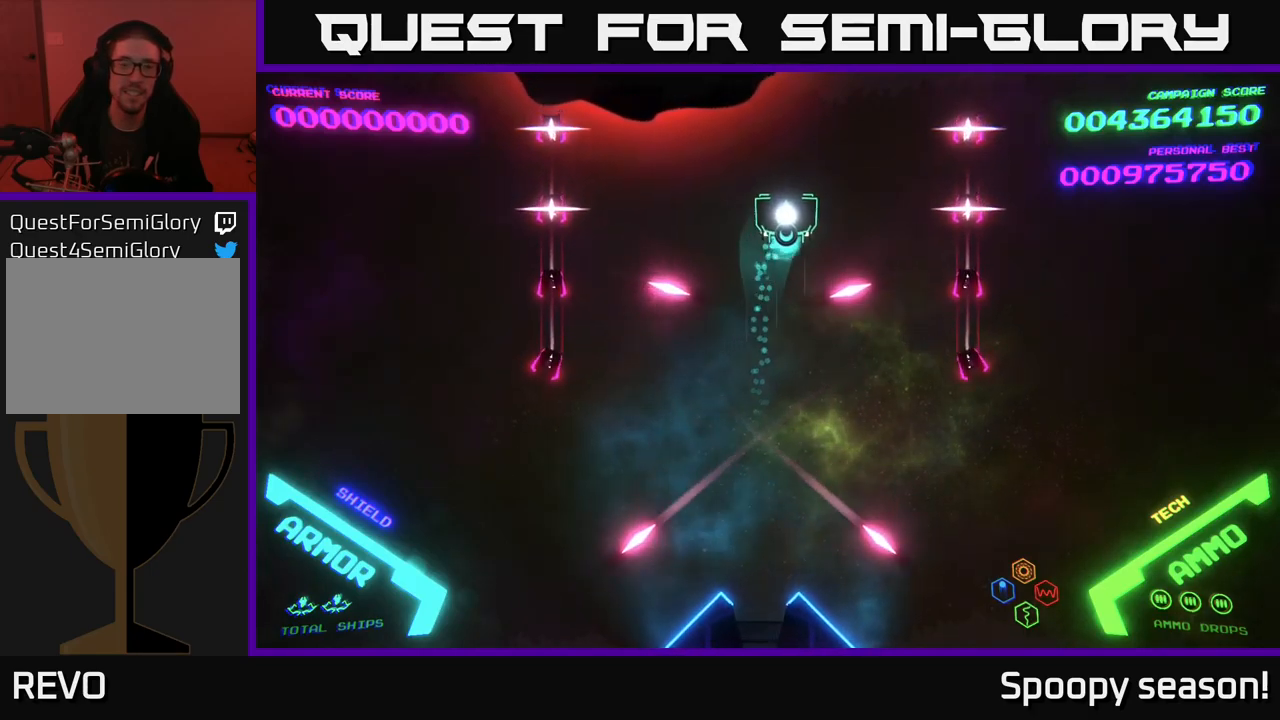
{"buttons": [], "left_stick": "center", "right_stick": "center", "events": [[450, "left_stick", "center"]]}
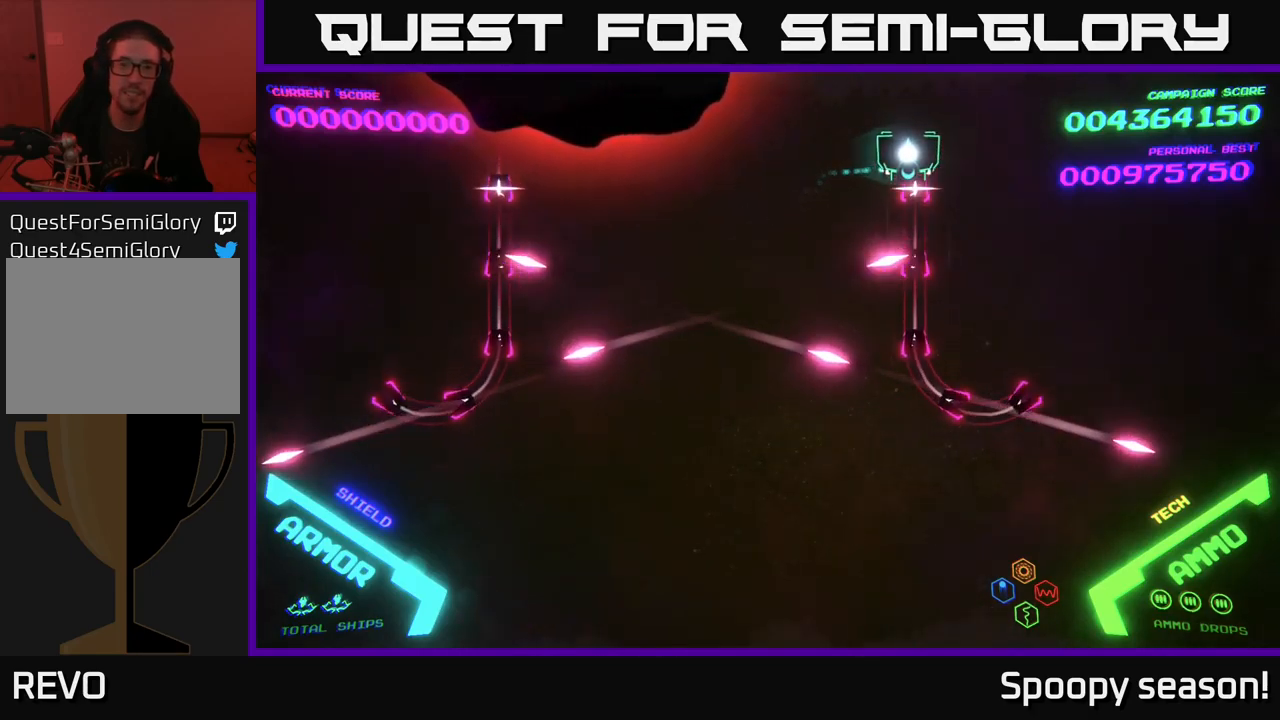
{"buttons": [], "left_stick": "center", "right_stick": "center", "events": []}
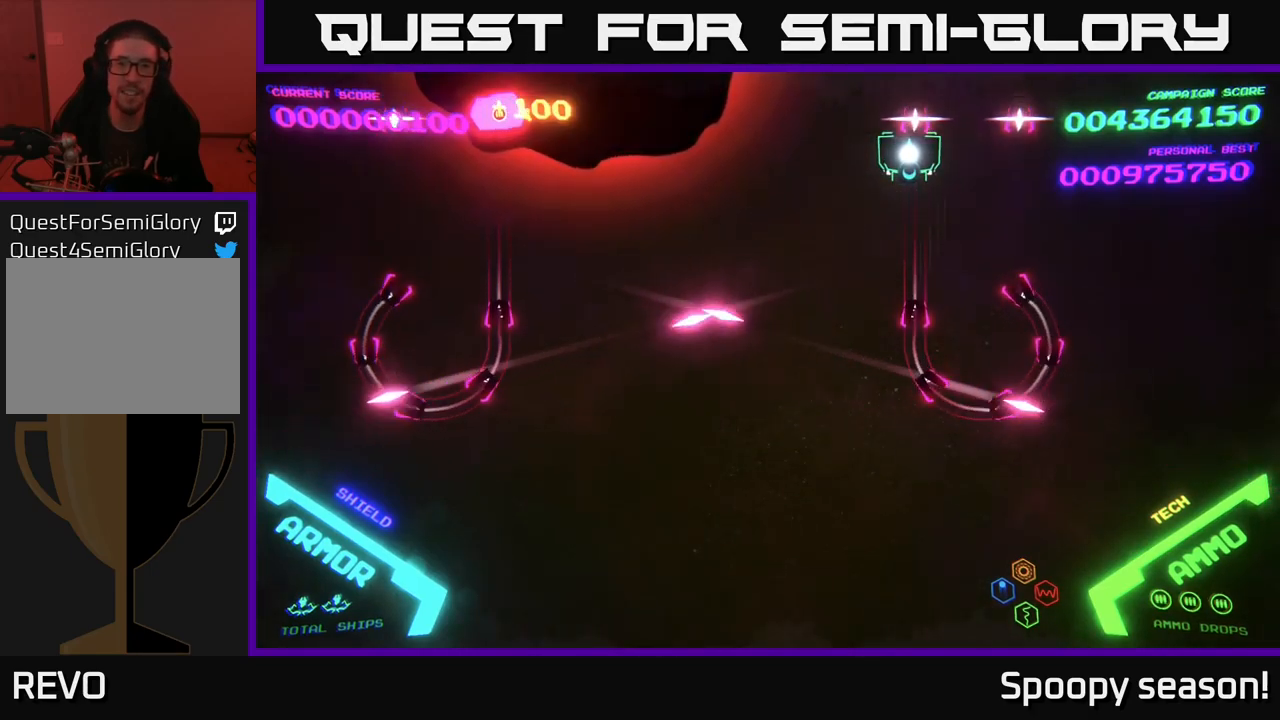
{"buttons": [], "left_stick": "center", "right_stick": "center", "events": []}
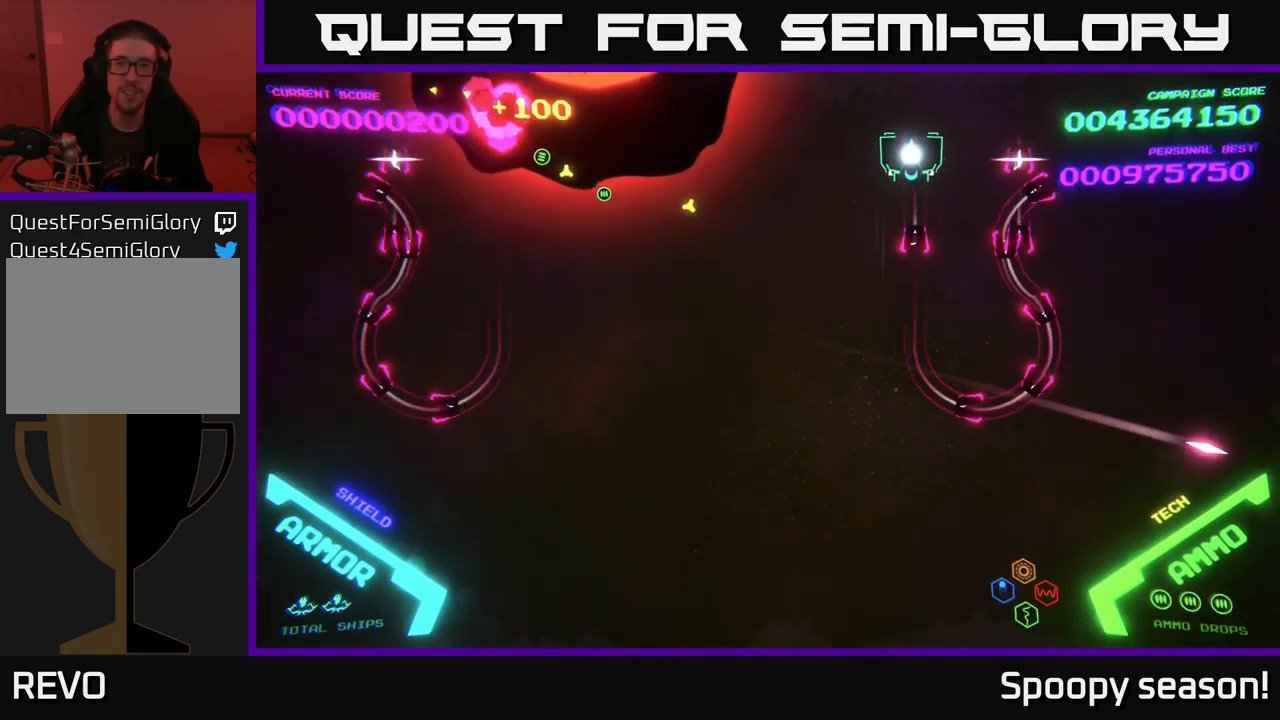
{"buttons": [], "left_stick": "center", "right_stick": "center", "events": []}
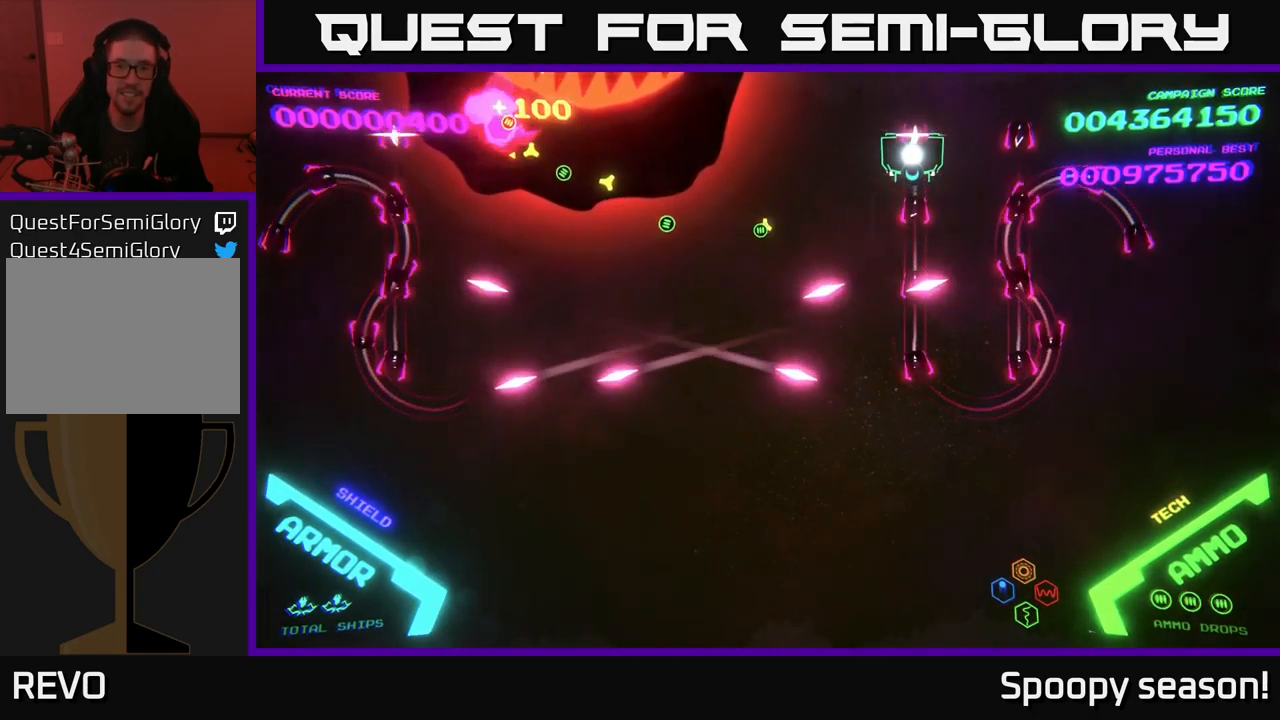
{"buttons": [], "left_stick": "center", "right_stick": "center", "events": []}
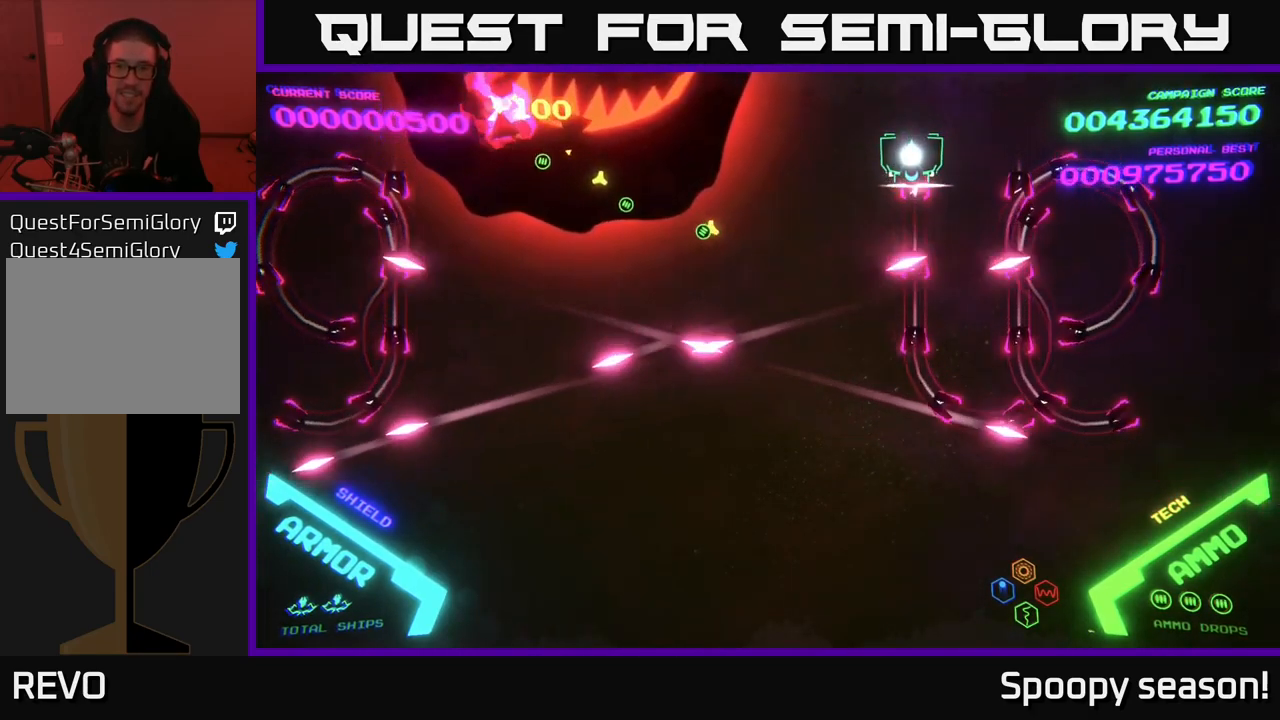
{"buttons": ["B"], "left_stick": "down", "right_stick": "center", "events": [[317, "left_stick", "down"], [333, "B", "down"]]}
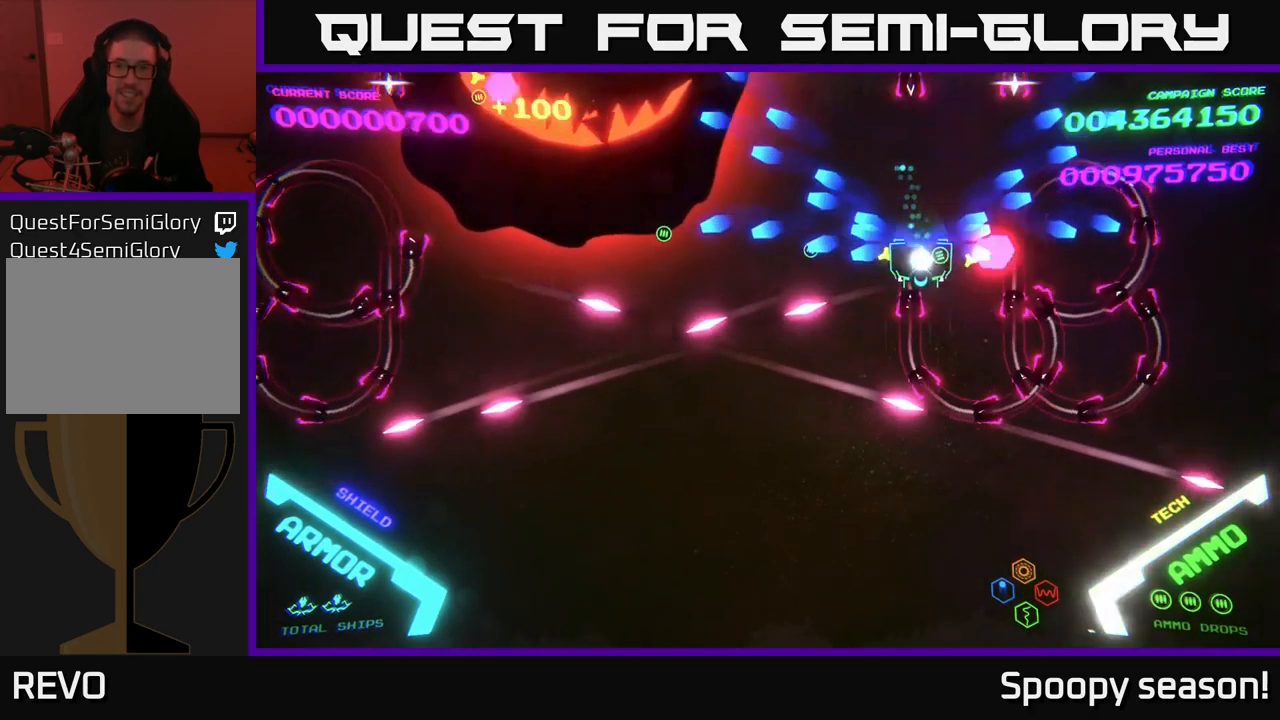
{"buttons": ["B"], "left_stick": "up-right", "right_stick": "center", "events": [[333, "left_stick", "right"], [383, "left_stick", "up-right"]]}
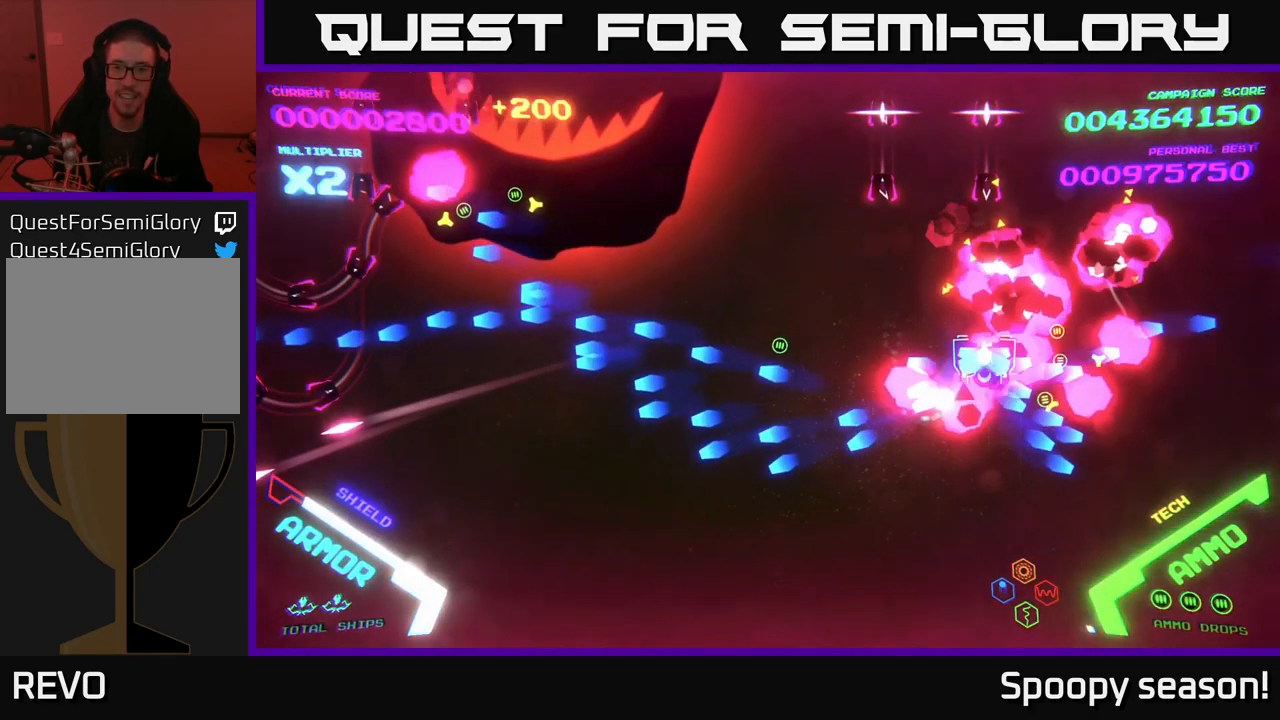
{"buttons": ["B"], "left_stick": "up-right", "right_stick": "center", "events": [[267, "B", "up"], [350, "B", "down"]]}
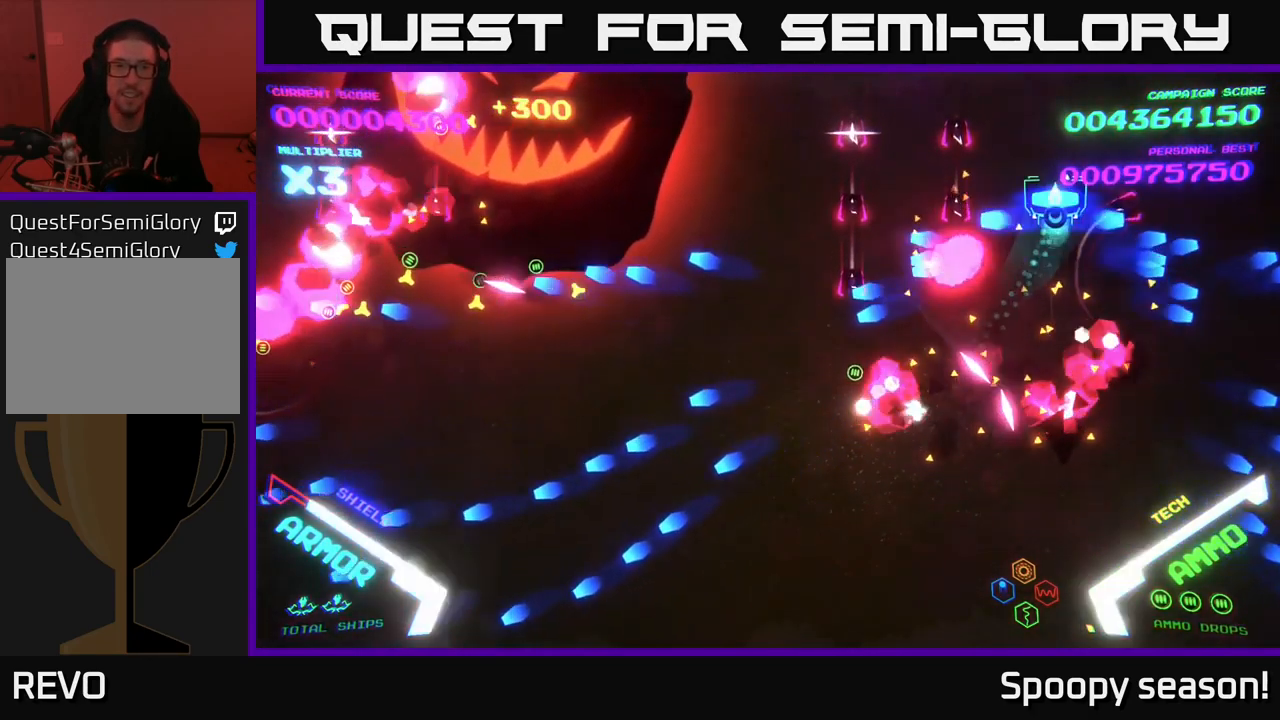
{"buttons": ["B"], "left_stick": "up-right", "right_stick": "center", "events": [[67, "left_stick", "up-left"], [250, "left_stick", "down-left"], [500, "left_stick", "up-right"]]}
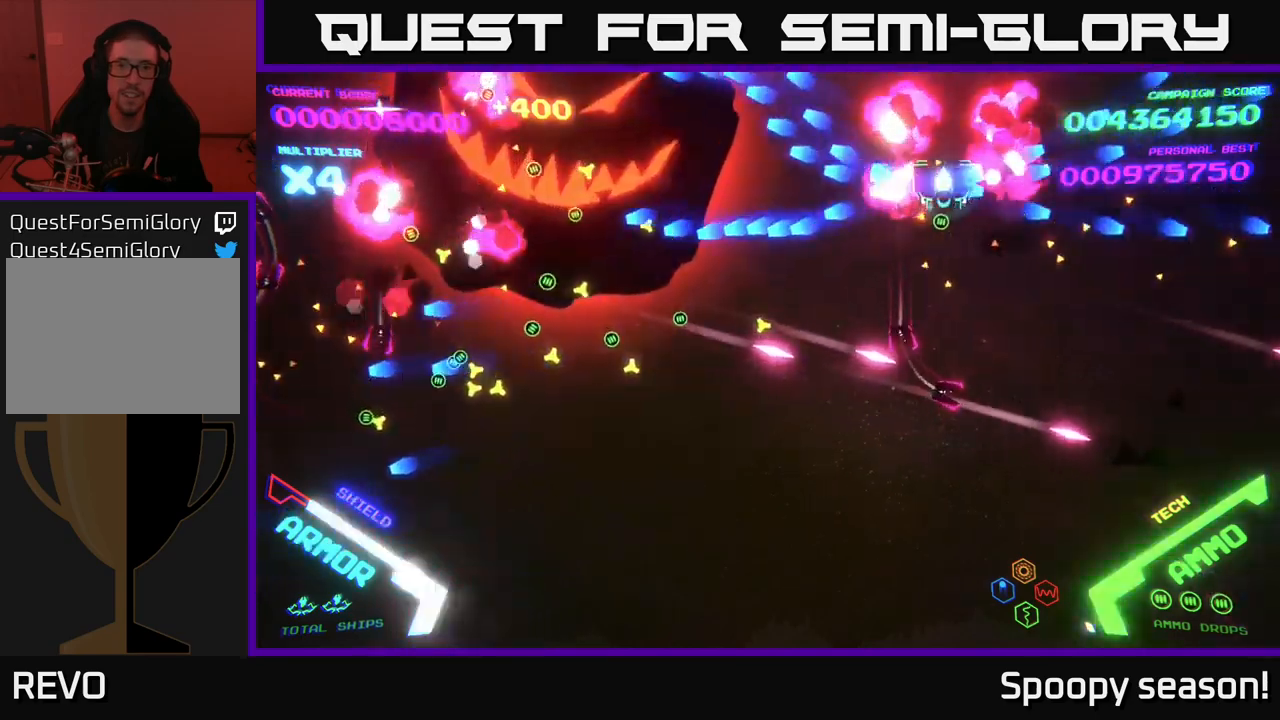
{"buttons": [], "left_stick": "right", "right_stick": "center", "events": [[17, "left_stick", "right"], [100, "left_stick", "down"], [150, "left_stick", "left"], [267, "left_stick", "up"], [334, "left_stick", "right"], [384, "B", "up"], [400, "left_stick", "down"], [417, "B", "down"], [484, "left_stick", "right"], [500, "B", "up"]]}
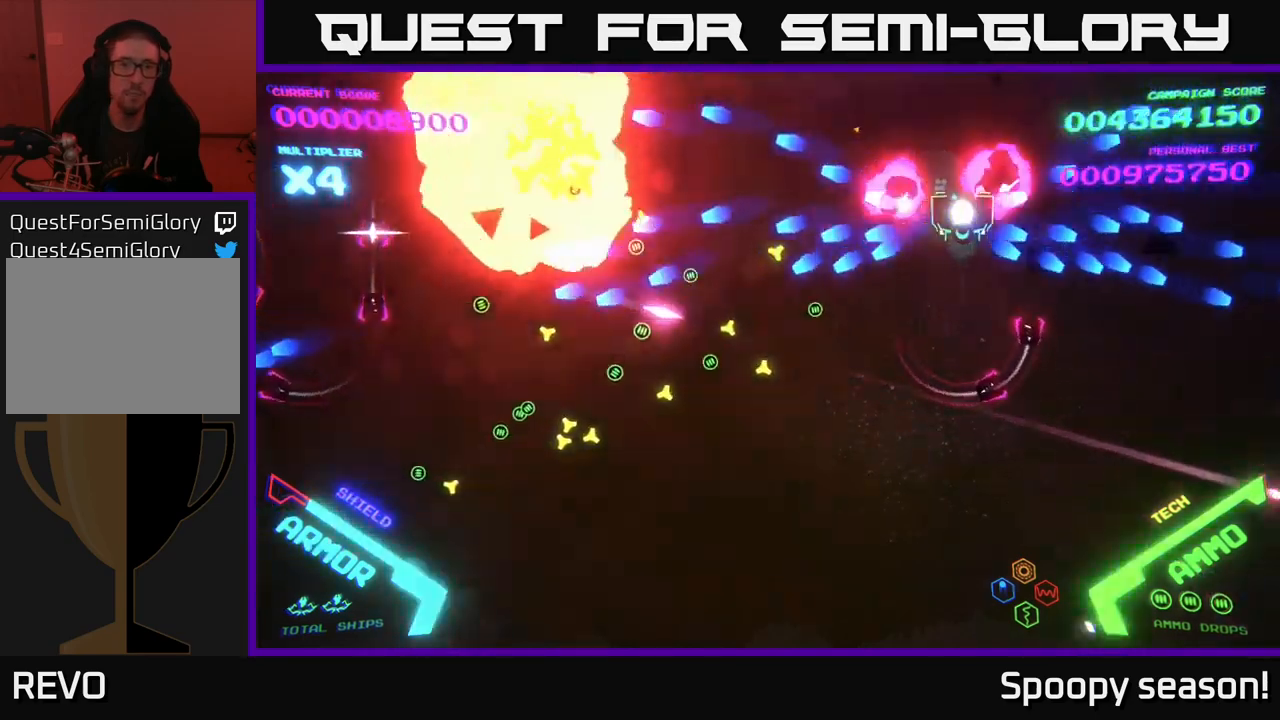
{"buttons": ["B"], "left_stick": "down-left", "right_stick": "center", "events": [[50, "B", "down"], [100, "left_stick", "up-right"], [150, "B", "up"], [217, "B", "down"], [400, "left_stick", "down-left"]]}